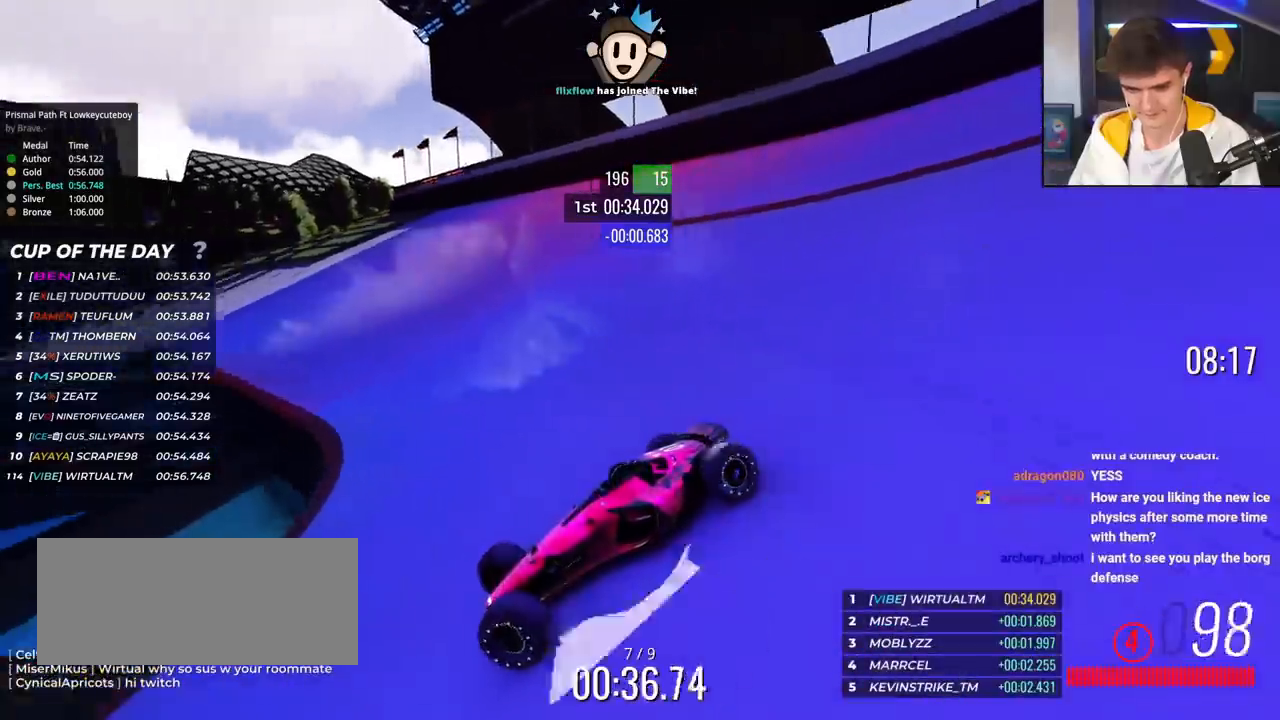
Gameplay with keyboard; each line is a JSON object with the keys held at the frame after it. "events" lists presses ("down") and releases ("up") of "brake", "down", "left", "right" and "up" between this image and that frame as [ms after this image, input, new state], when the widget could be followed in between. No other keys are recorded. Mouse input is not recorded. Key names are as the overlay labels them; some are game actions (e.g. jump) rather than physical keys.
{"keys": ["right", "up"], "events": []}
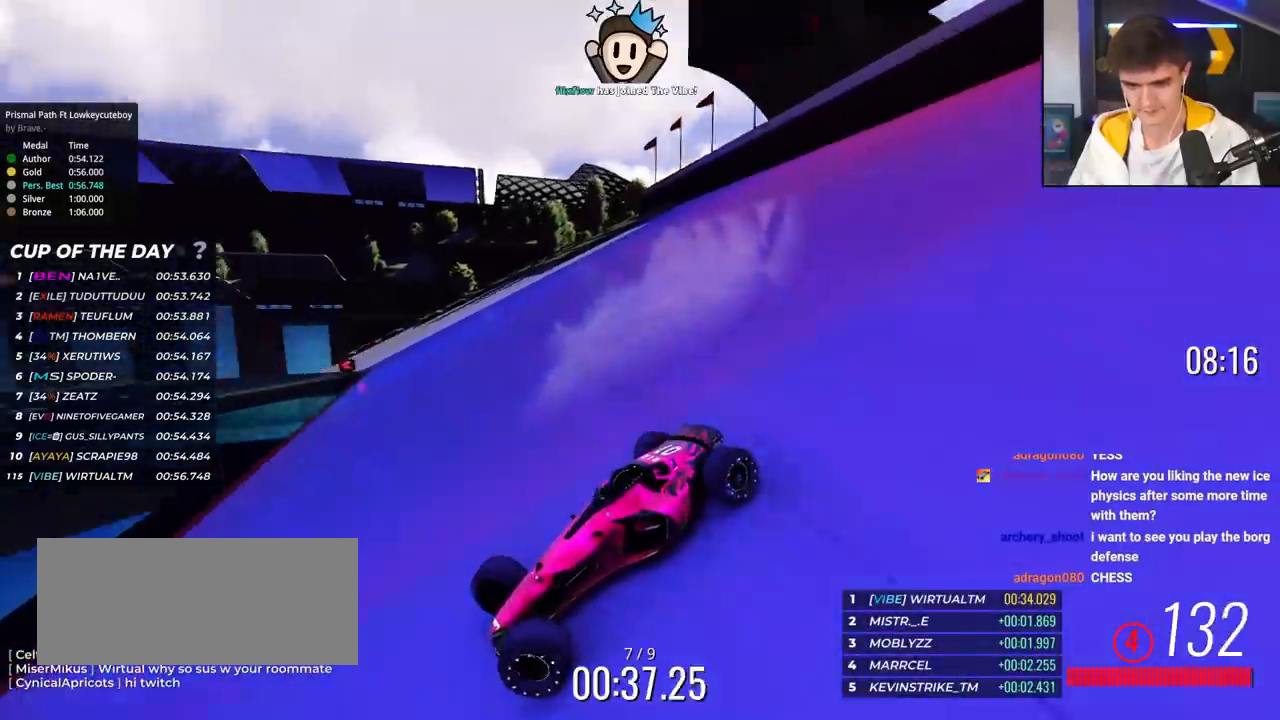
{"keys": ["right", "up"], "events": []}
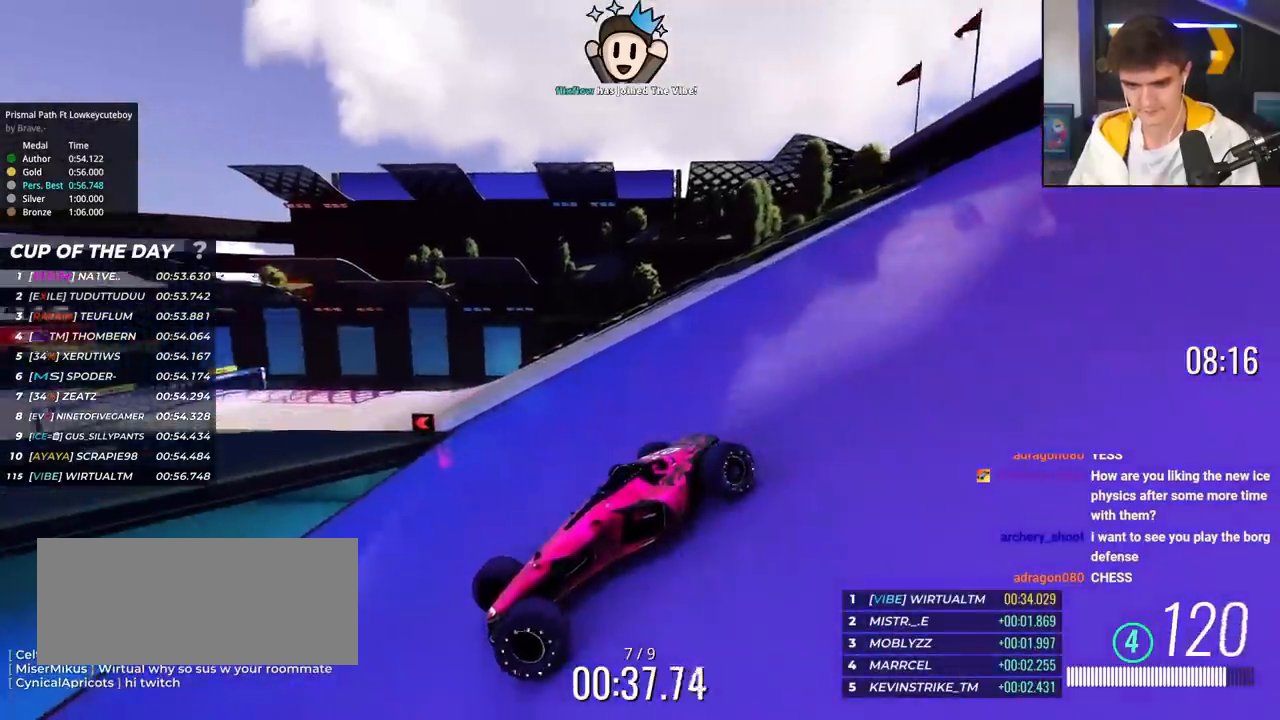
{"keys": ["right", "up"], "events": []}
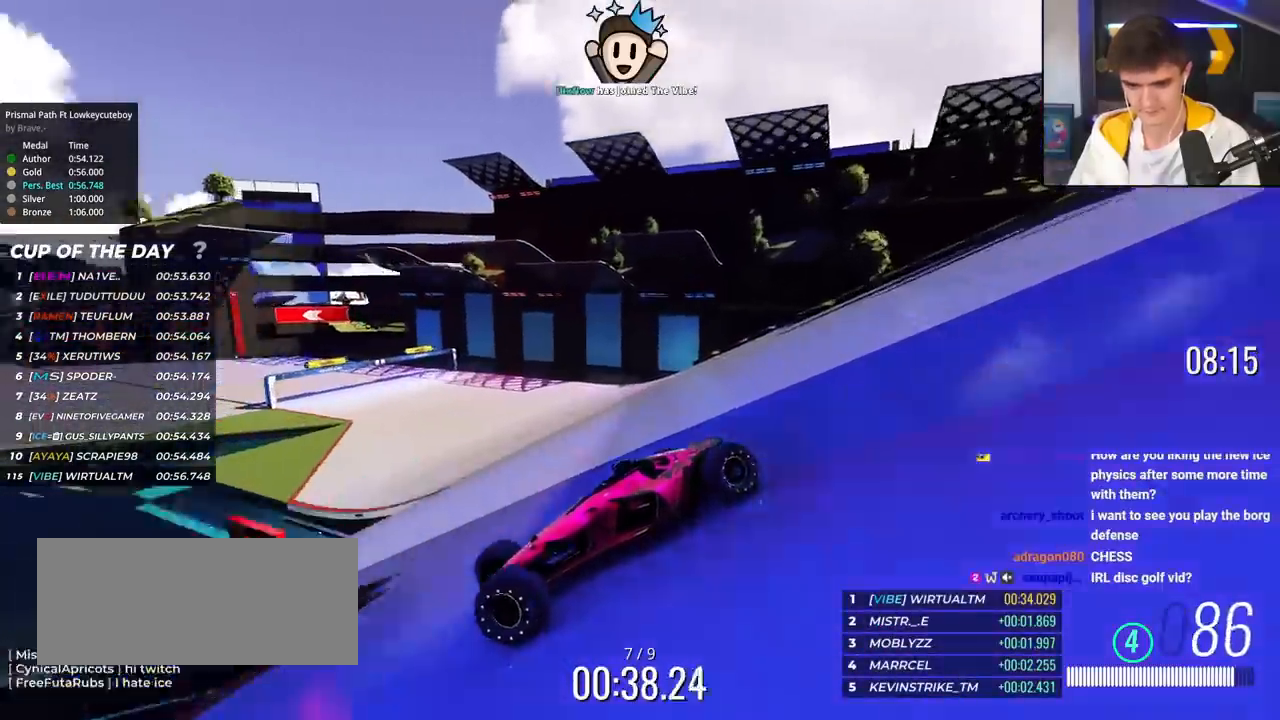
{"keys": ["right", "up"], "events": [[351, "up", "up"], [384, "up", "down"]]}
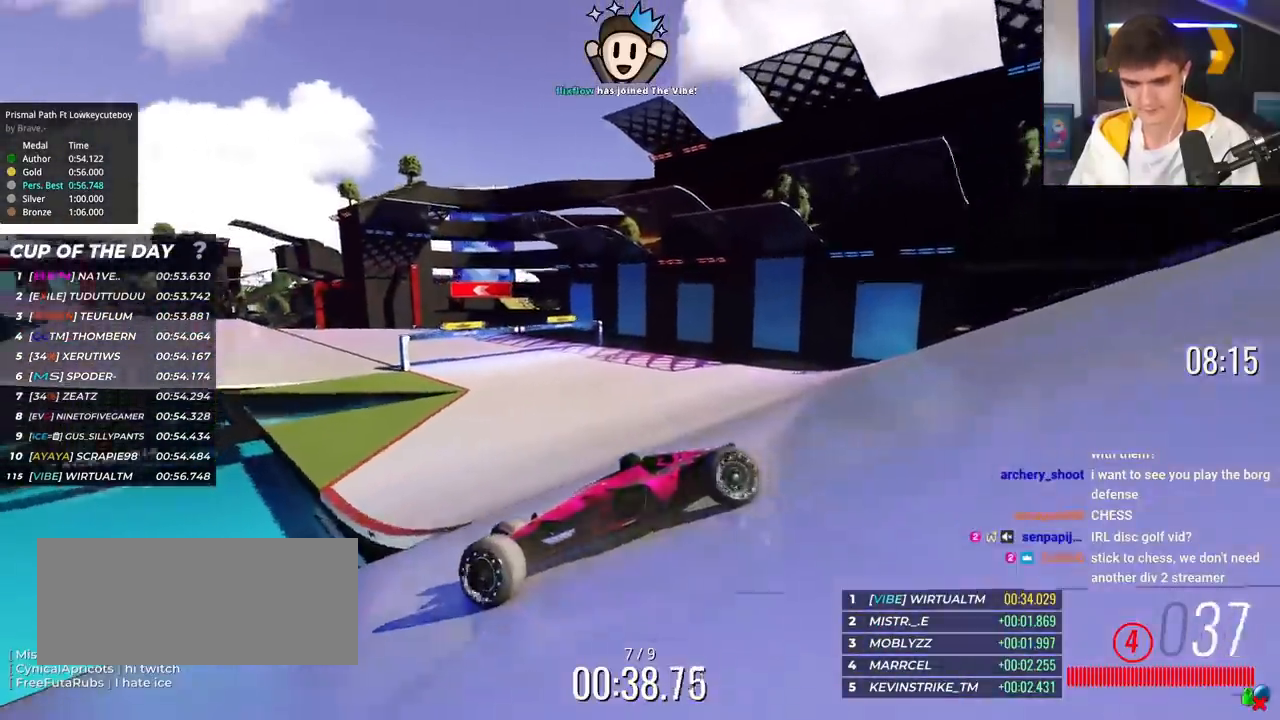
{"keys": ["right", "up"], "events": []}
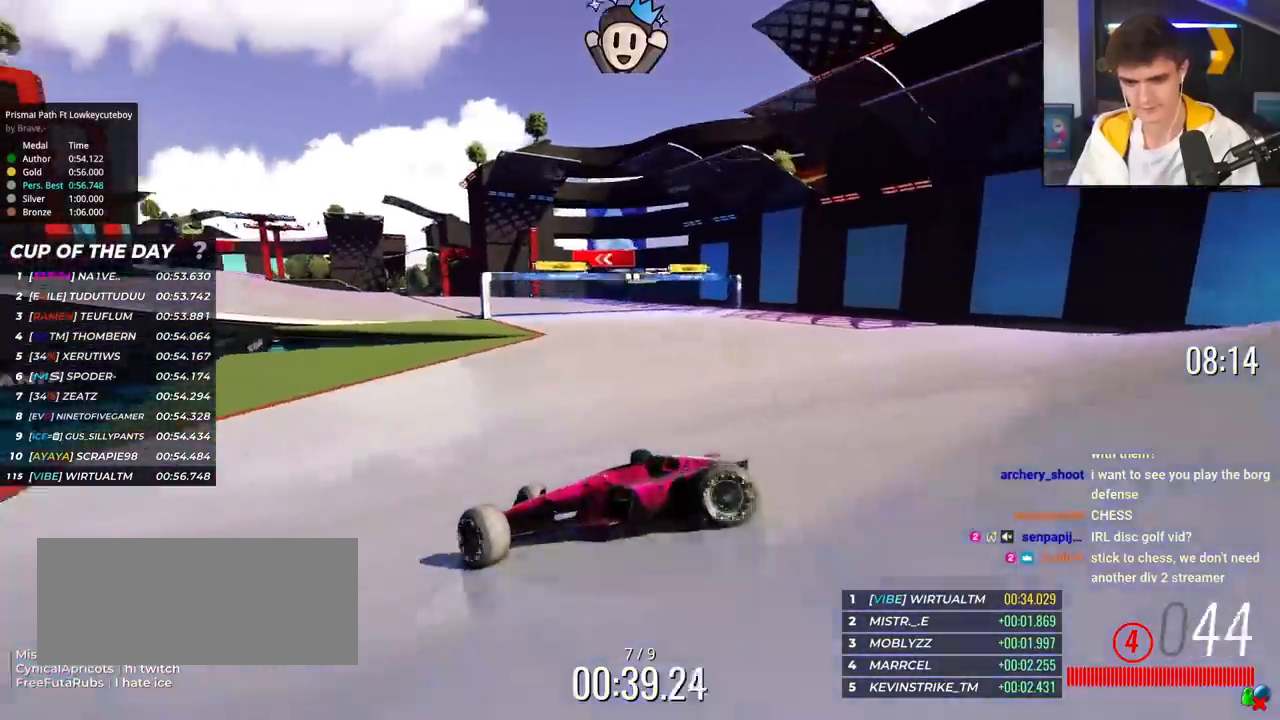
{"keys": ["right", "up"], "events": [[84, "brake", "down"], [134, "brake", "up"], [367, "brake", "down"], [417, "brake", "up"]]}
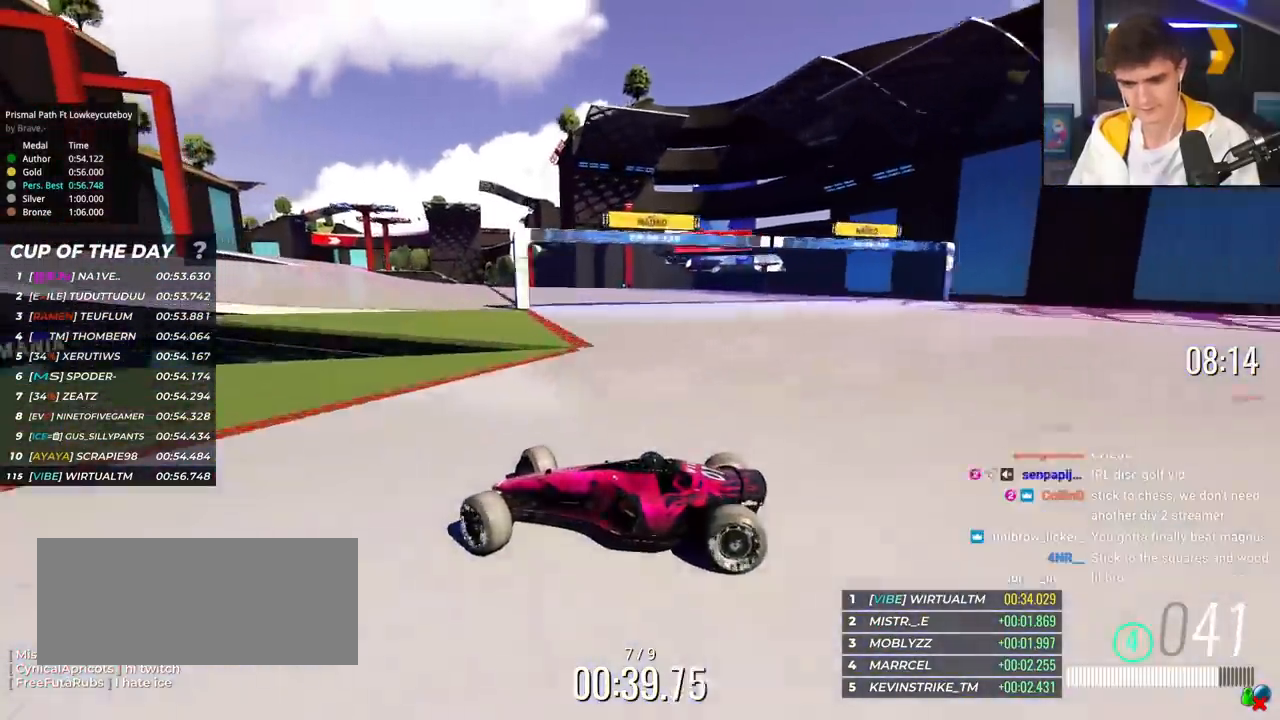
{"keys": ["brake", "right", "up"], "events": [[483, "brake", "down"]]}
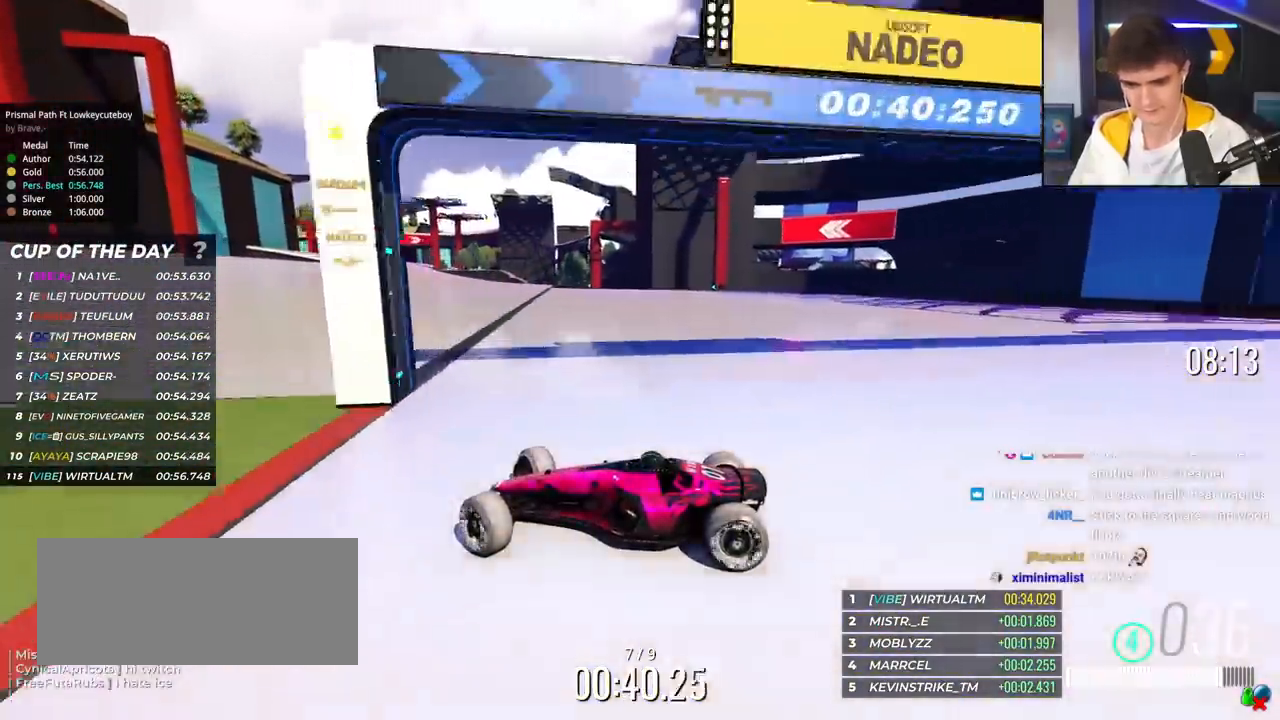
{"keys": ["right", "up"], "events": [[34, "brake", "up"]]}
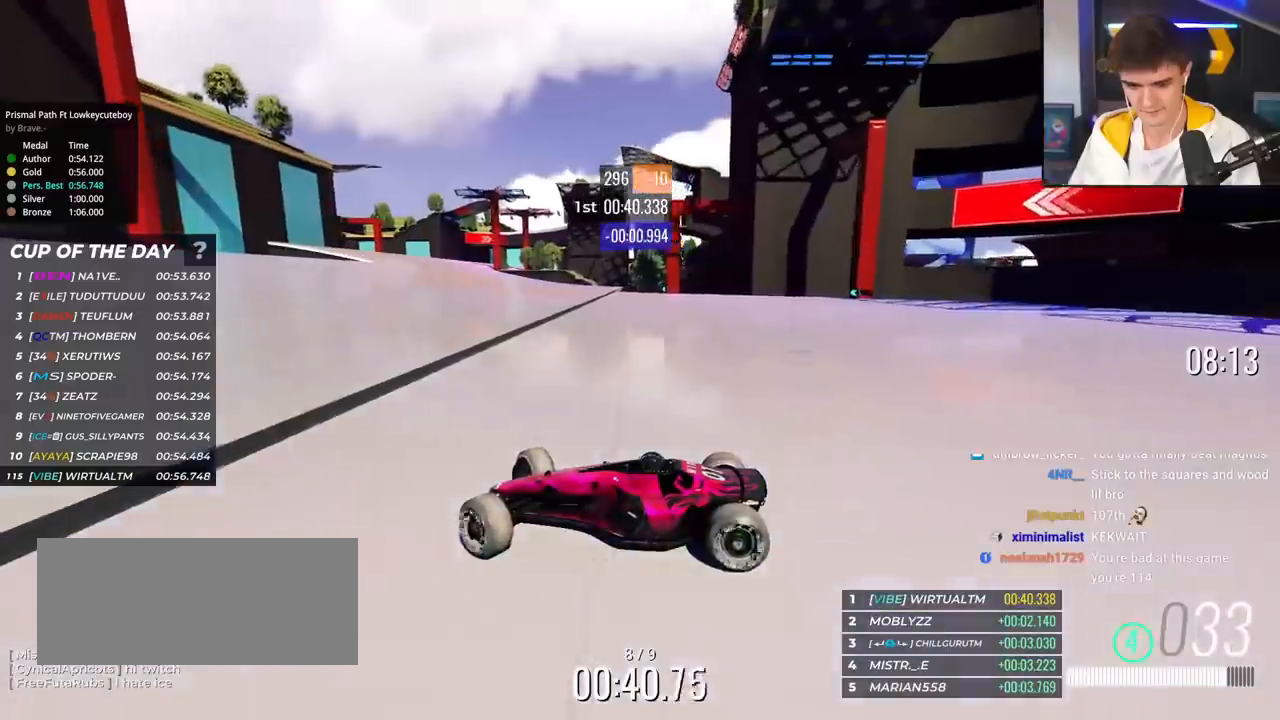
{"keys": ["right", "up"], "events": []}
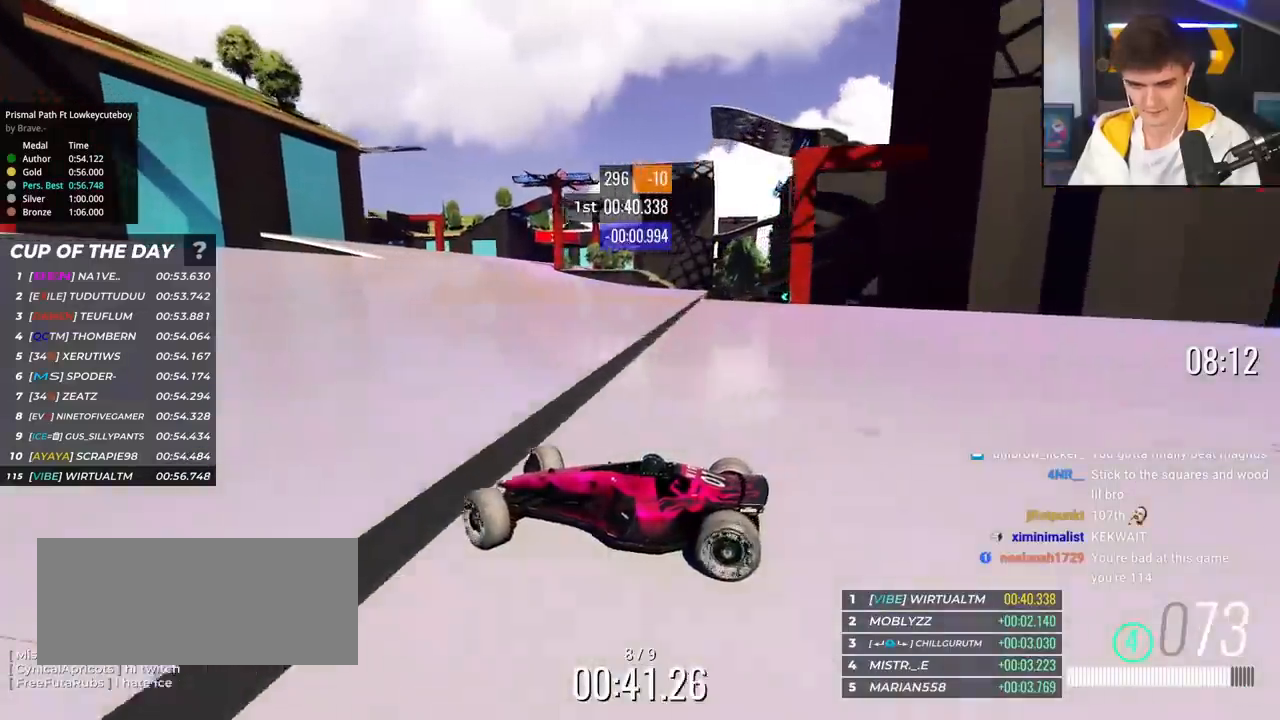
{"keys": ["right", "up"], "events": []}
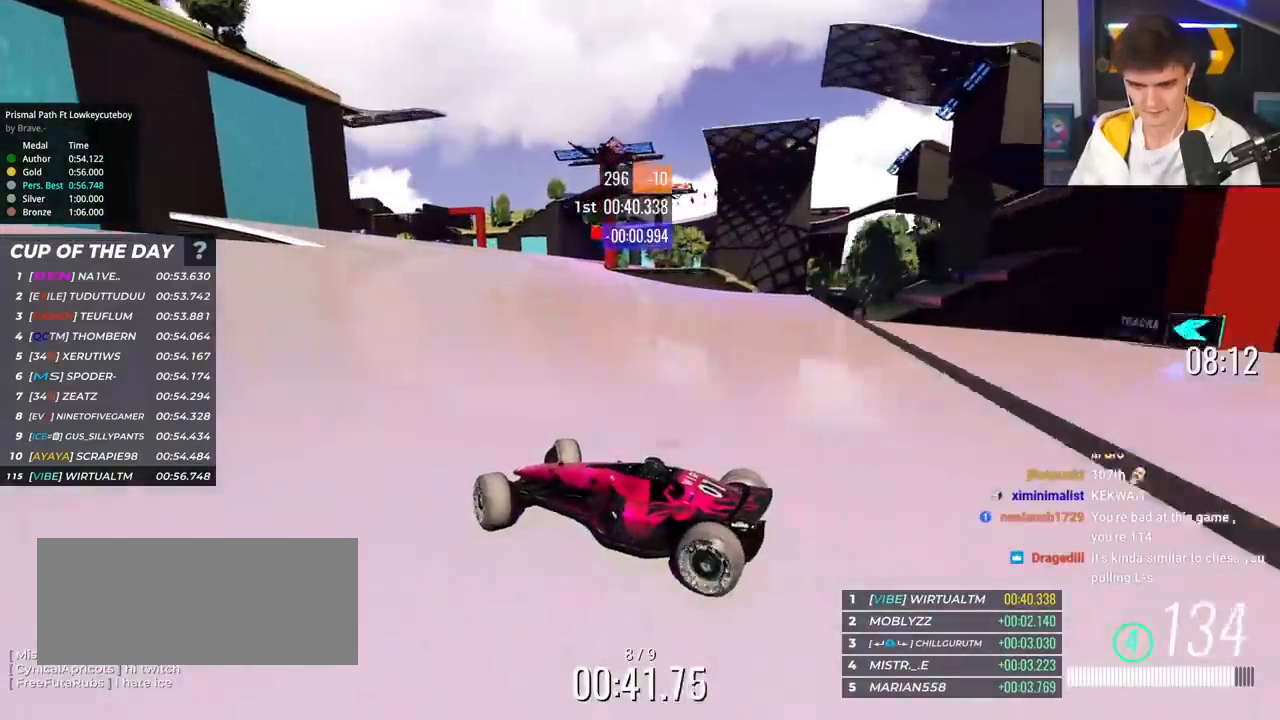
{"keys": ["right", "up"], "events": []}
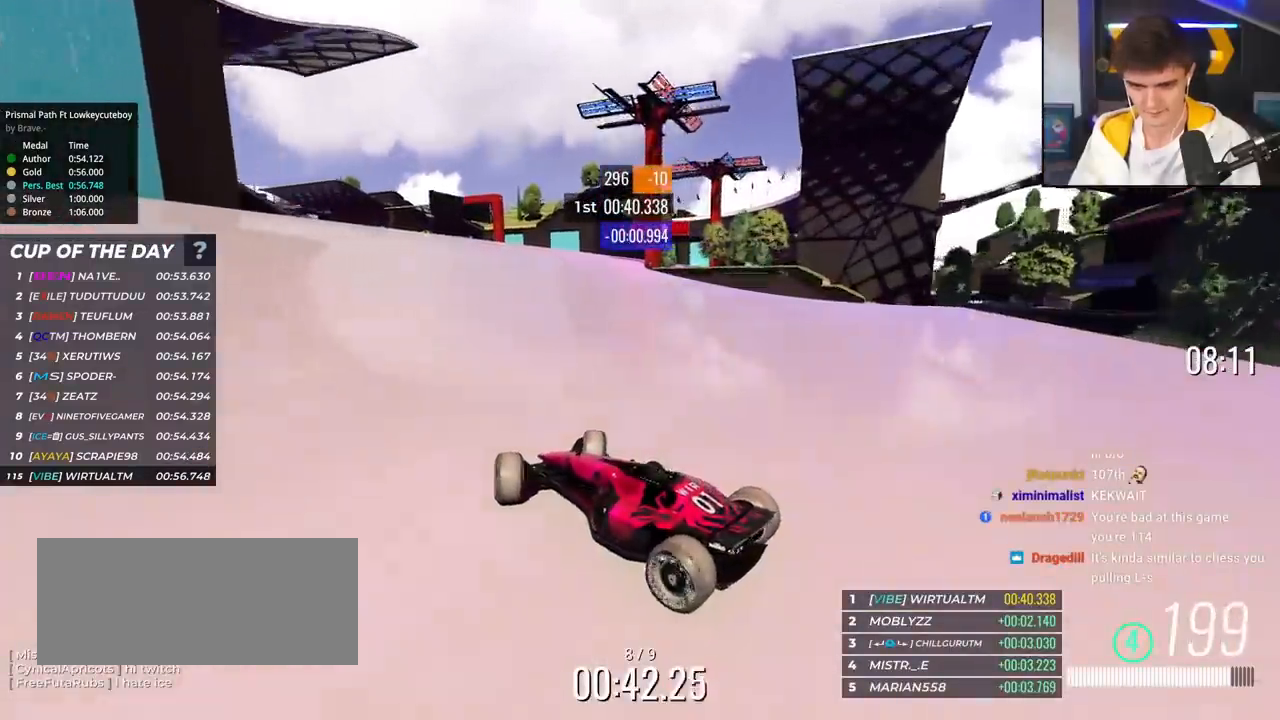
{"keys": ["right", "up"], "events": [[367, "right", "up"], [417, "right", "down"]]}
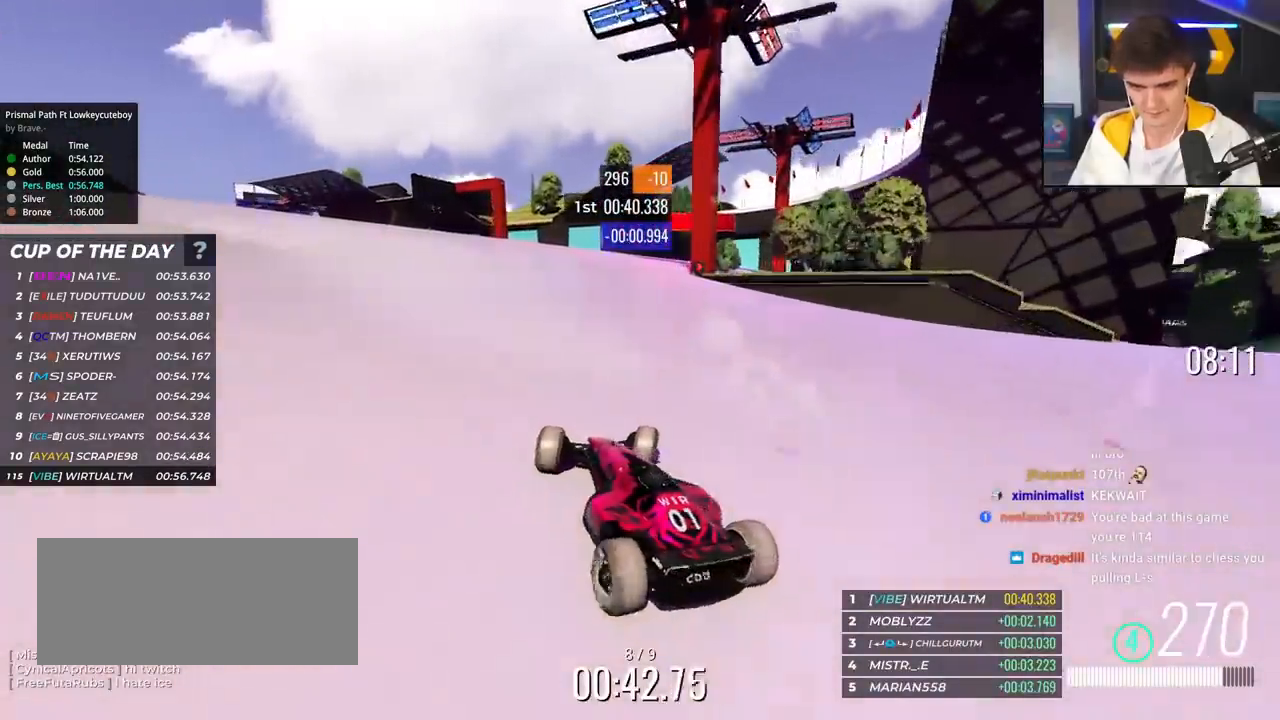
{"keys": ["right", "up"], "events": []}
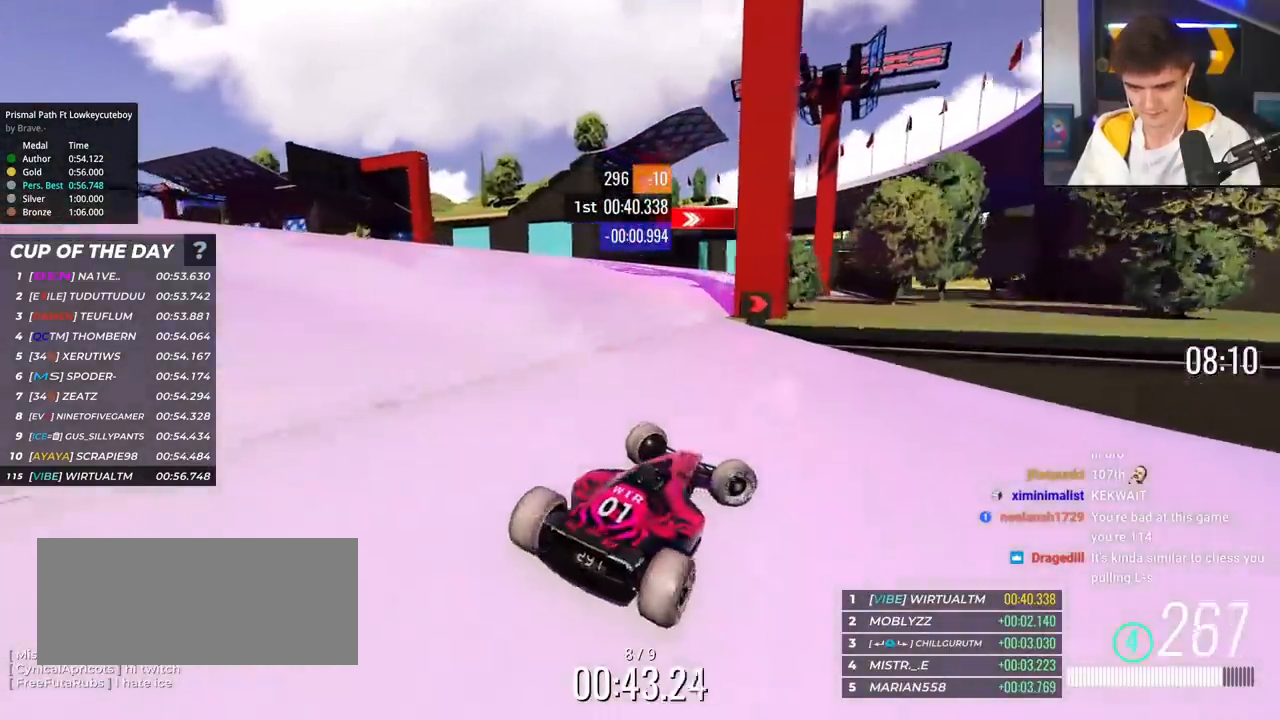
{"keys": ["left", "up"], "events": [[167, "left", "down"], [167, "right", "up"], [217, "up", "up"], [367, "up", "down"]]}
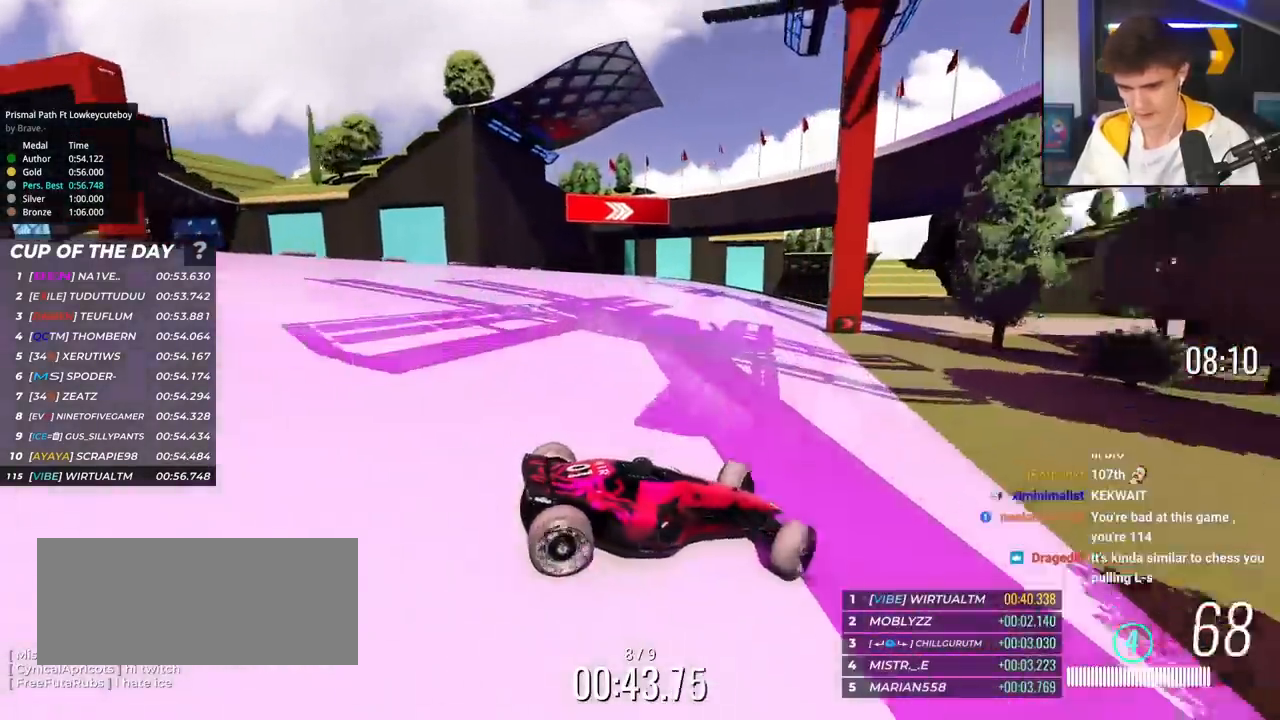
{"keys": ["left", "up"], "events": []}
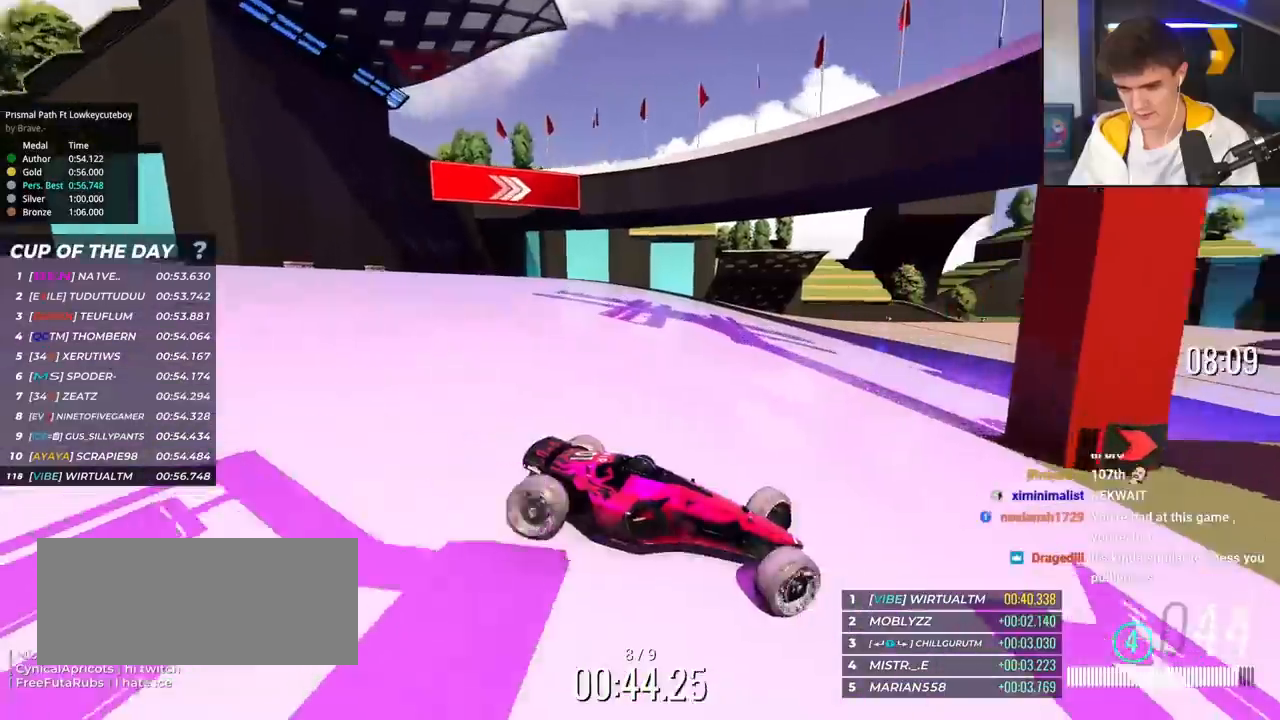
{"keys": ["left", "up"], "events": []}
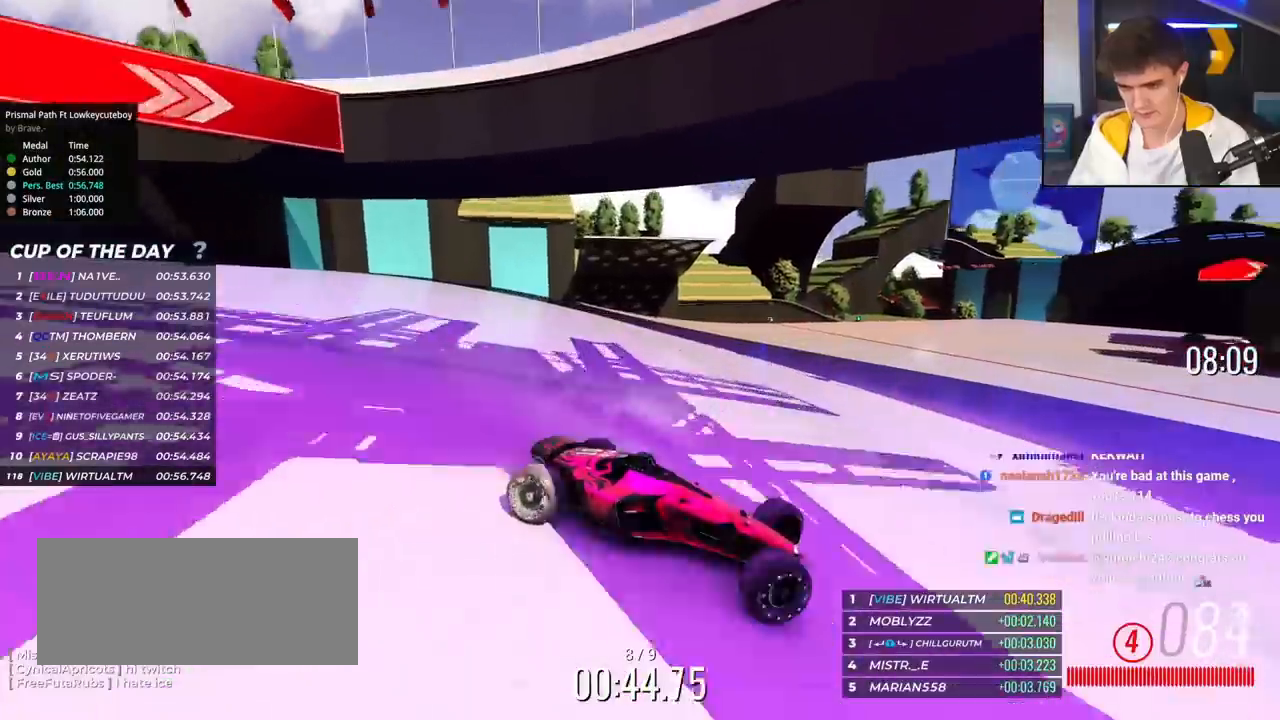
{"keys": ["left", "up"], "events": []}
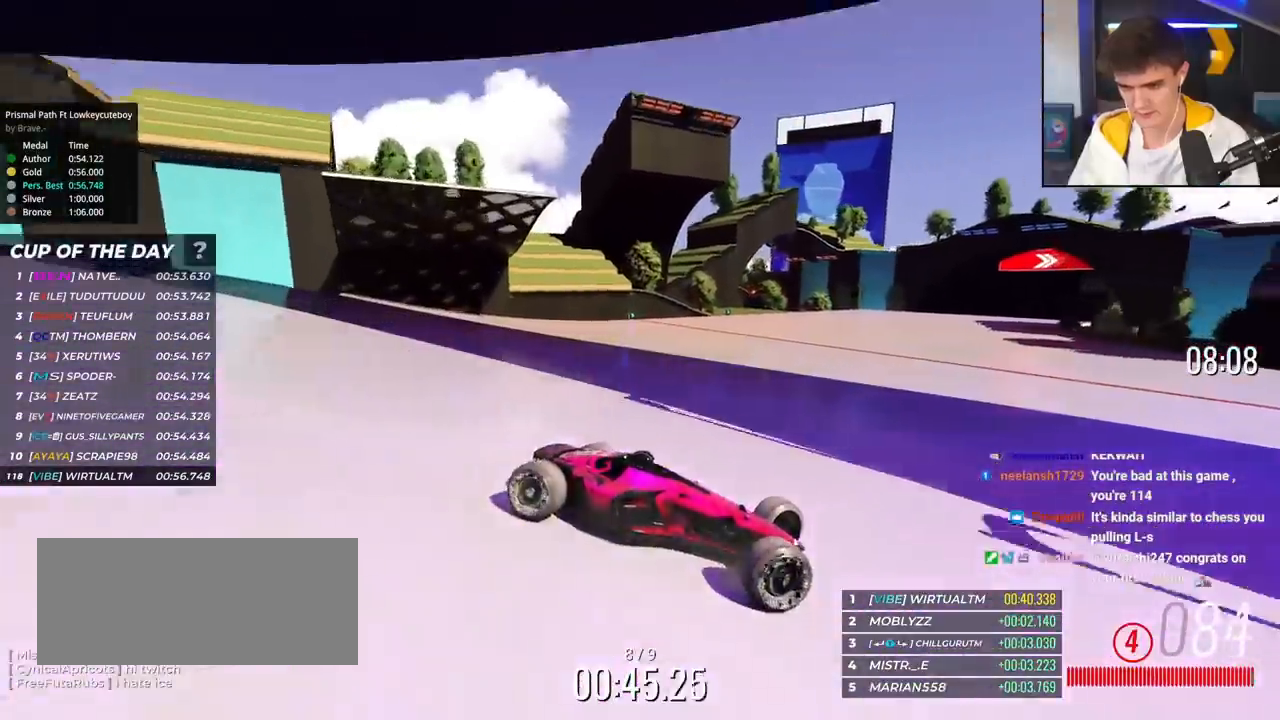
{"keys": ["left", "up"], "events": []}
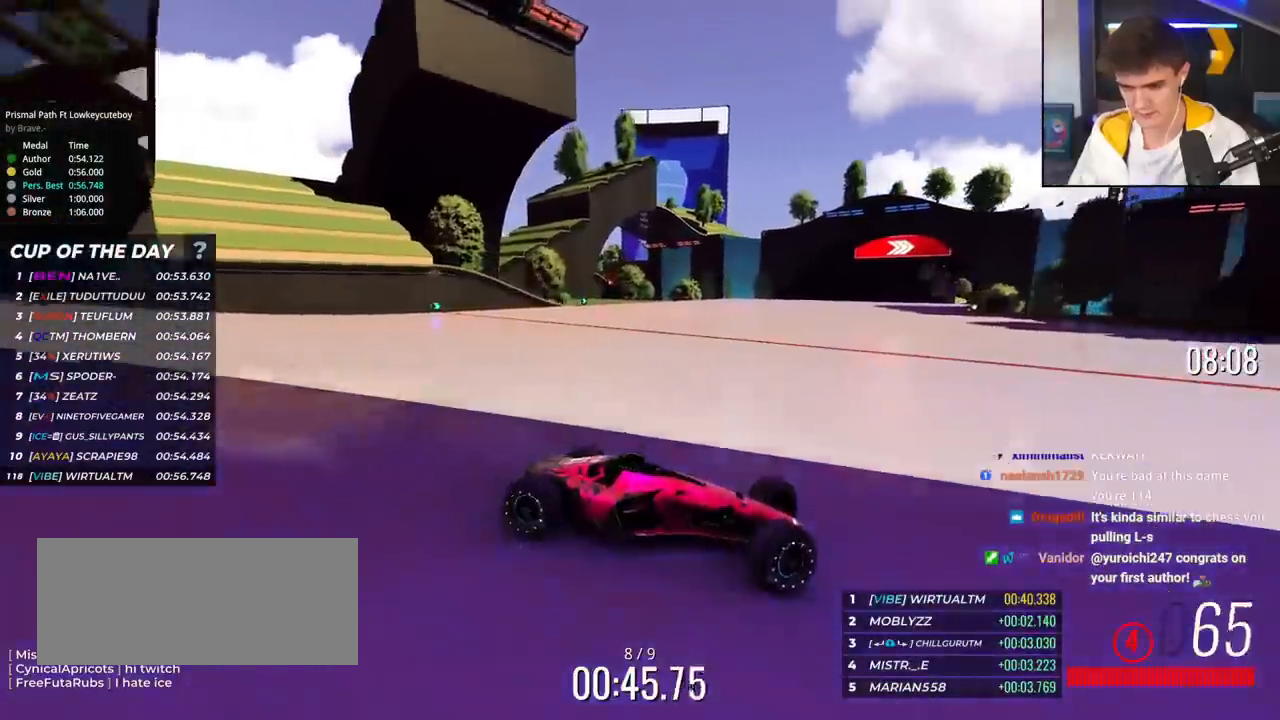
{"keys": ["left", "up"], "events": []}
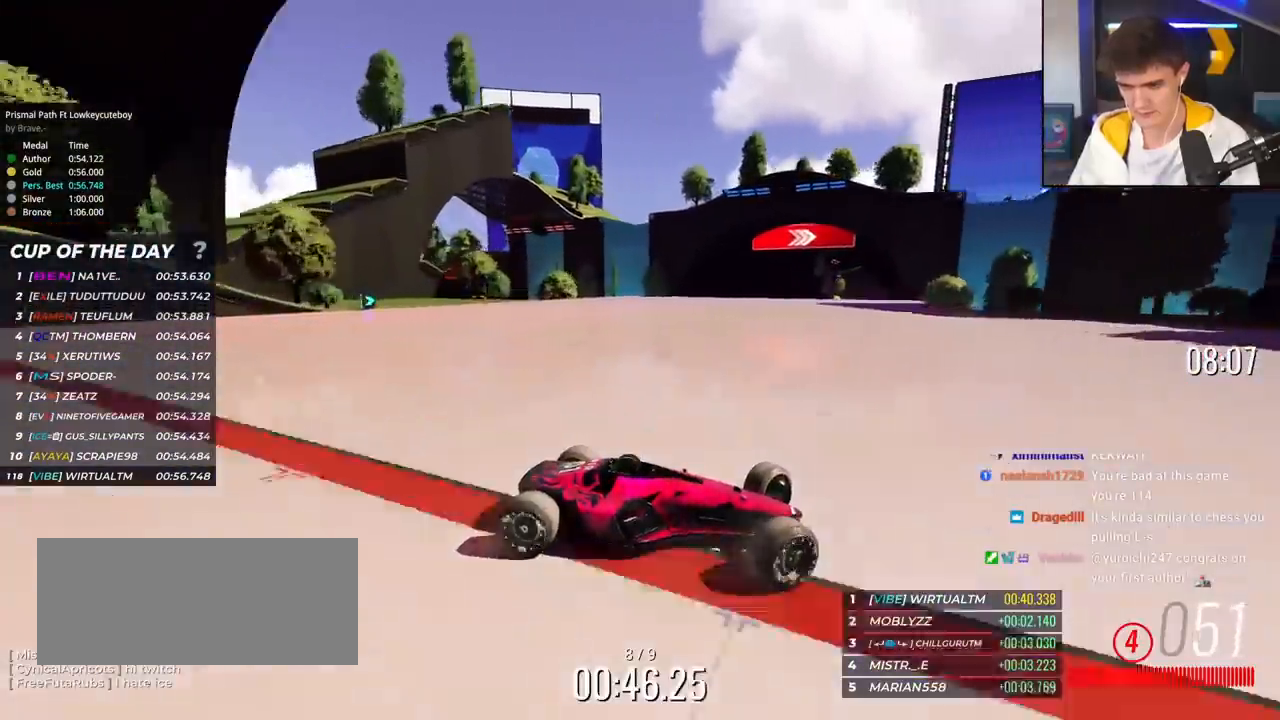
{"keys": ["left", "up"], "events": []}
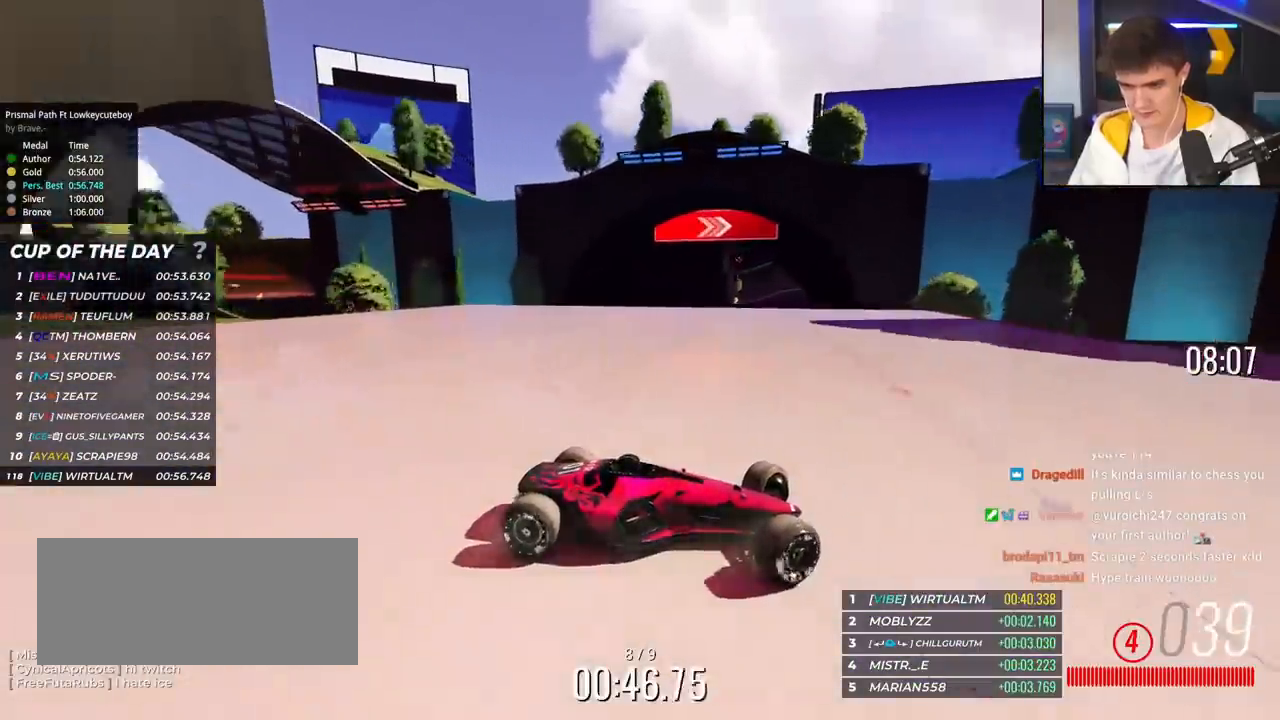
{"keys": ["left", "up"], "events": []}
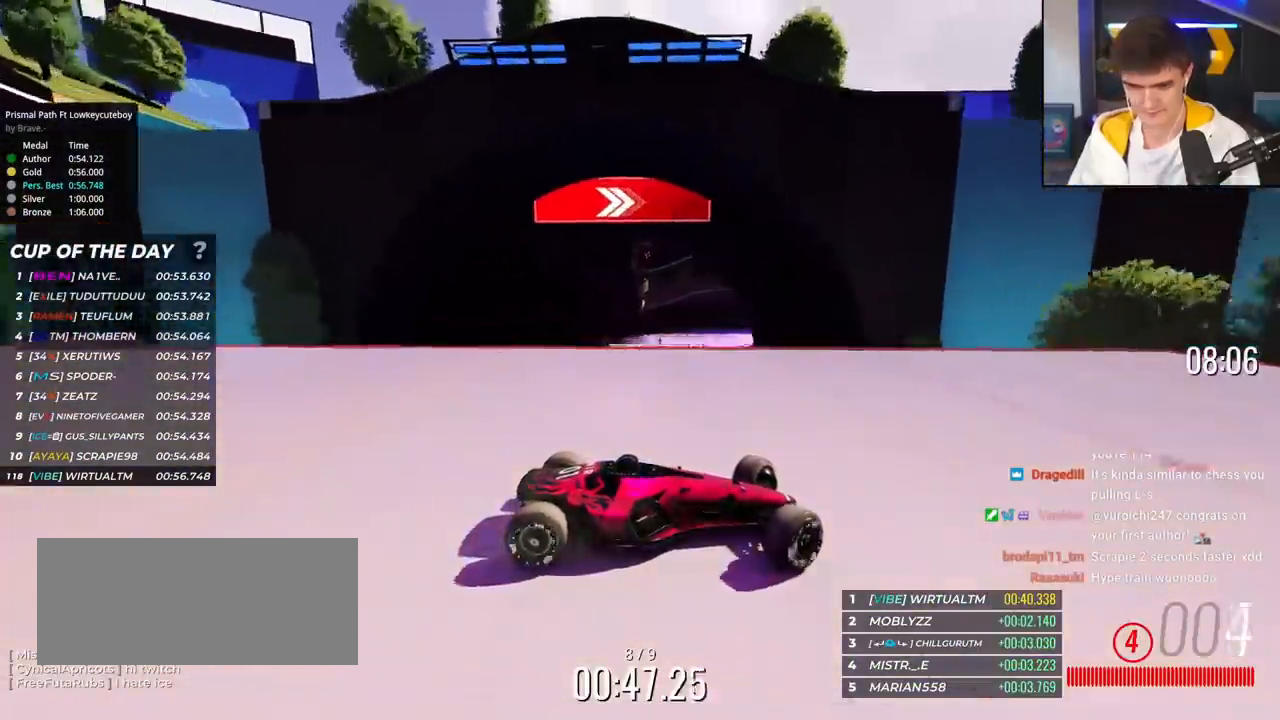
{"keys": ["left", "up"], "events": [[17, "brake", "down"], [100, "brake", "up"]]}
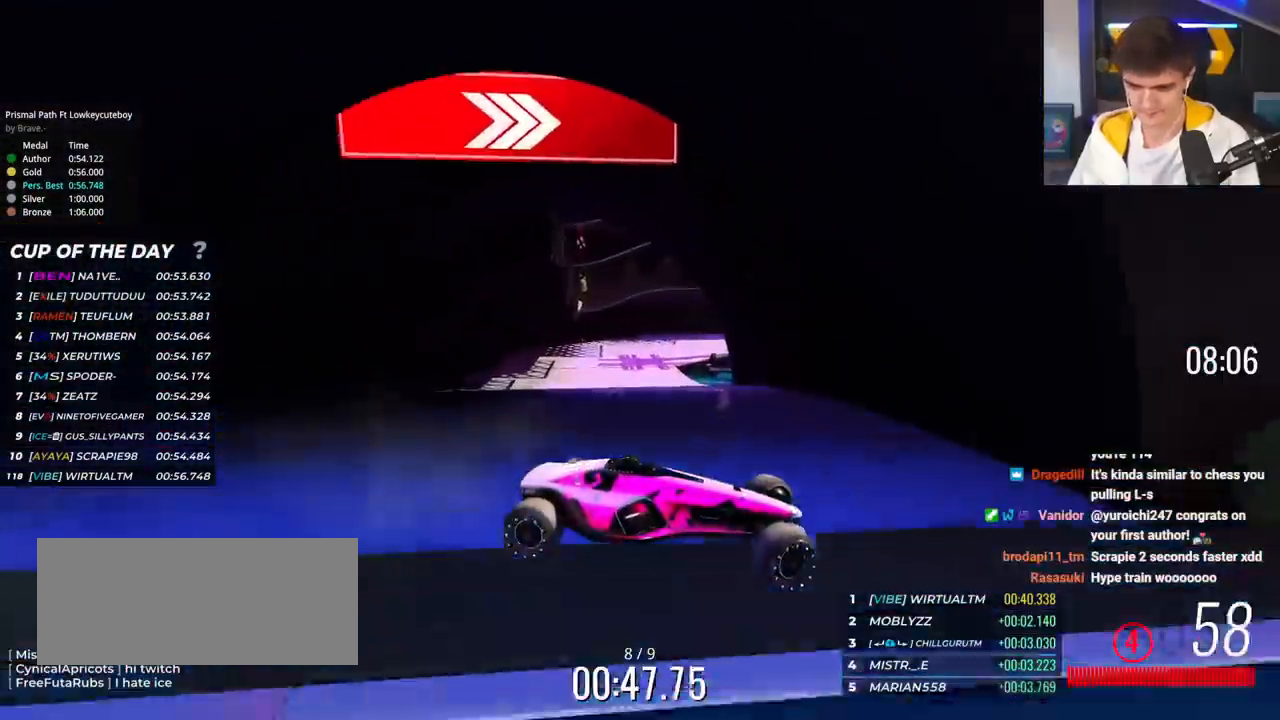
{"keys": ["left", "up"], "events": []}
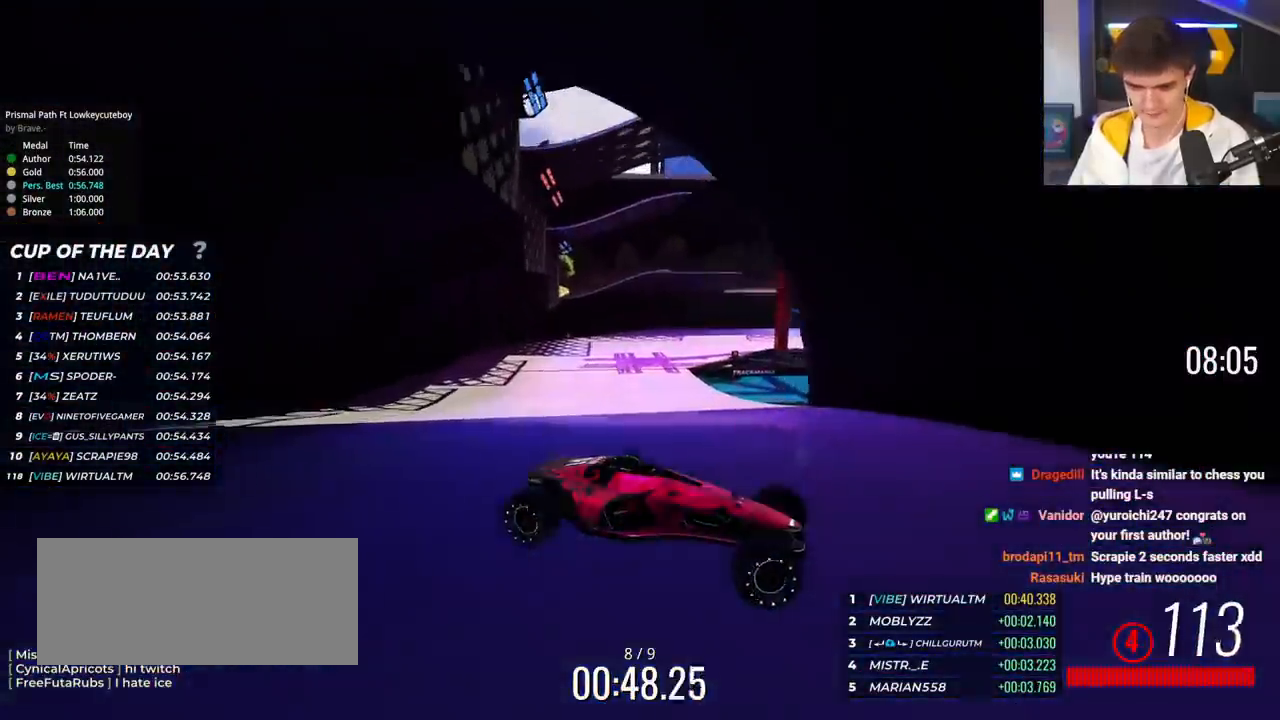
{"keys": [], "events": [[333, "left", "up"], [367, "left", "down"], [417, "left", "up"], [467, "up", "up"]]}
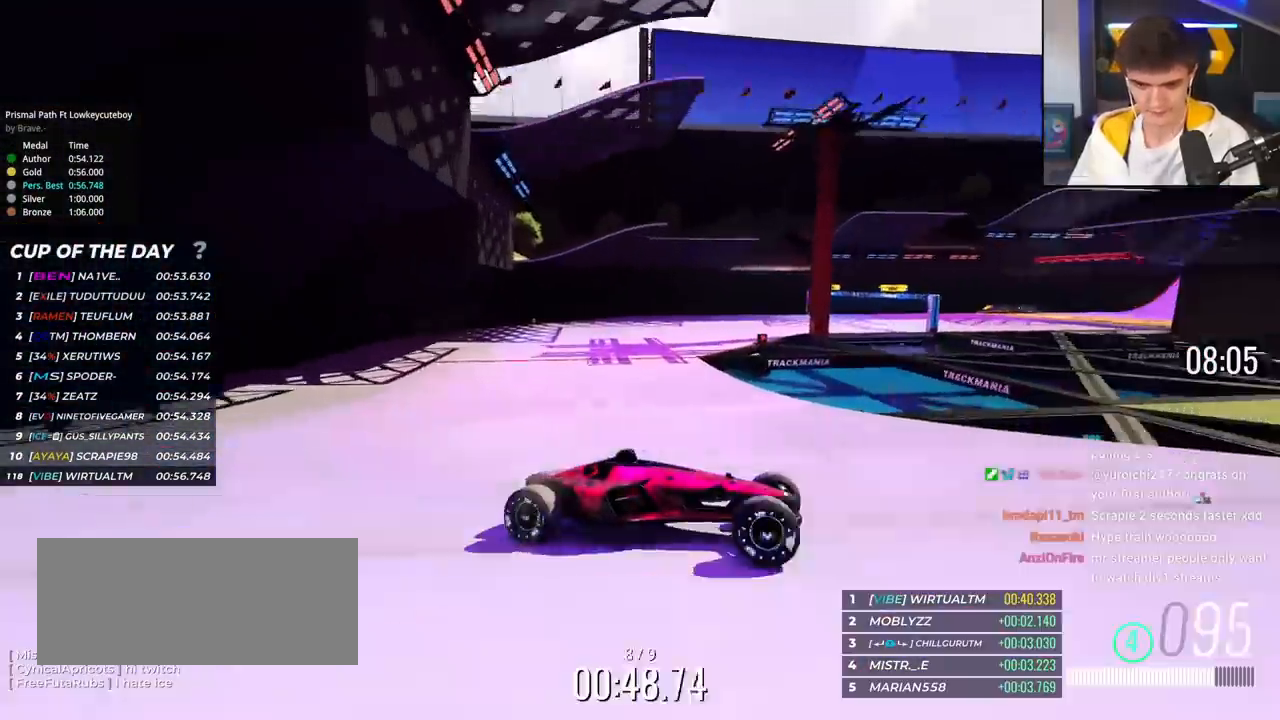
{"keys": ["left", "up"], "events": [[150, "brake", "down"], [150, "up", "down"], [200, "brake", "up"], [200, "left", "down"], [300, "brake", "down"], [484, "brake", "up"]]}
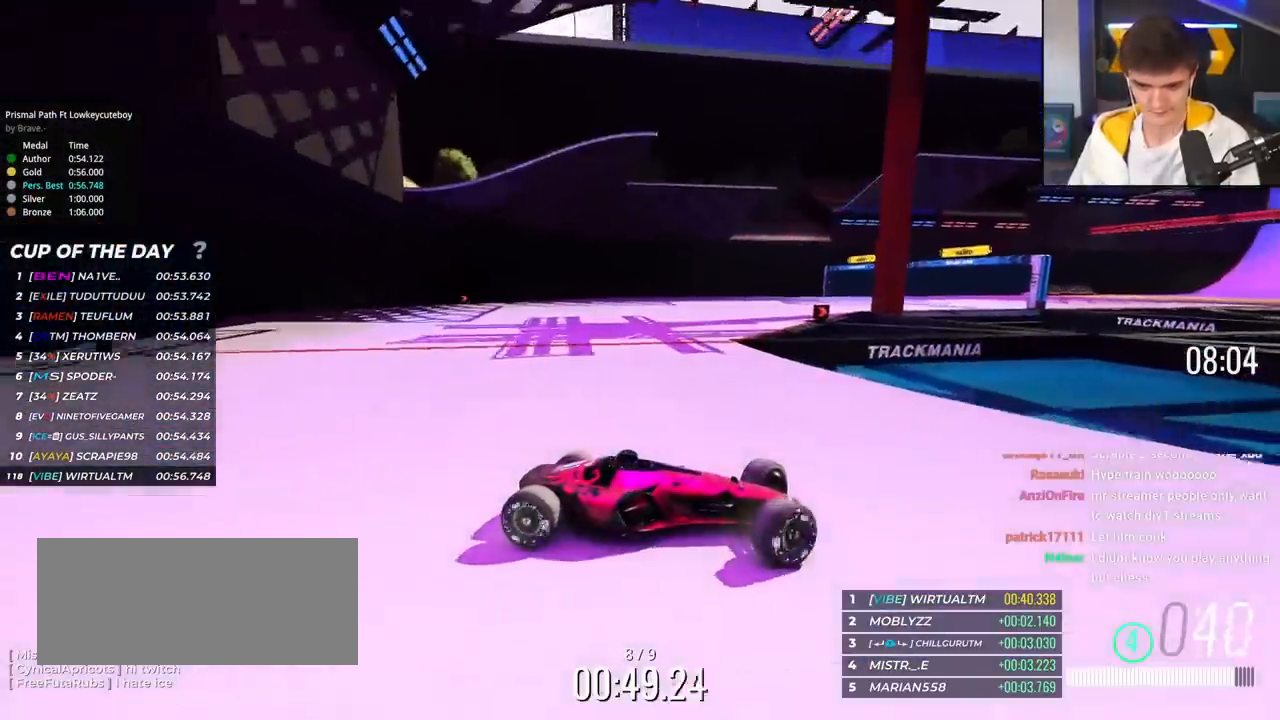
{"keys": ["left", "up"], "events": [[450, "up", "up"], [500, "up", "down"]]}
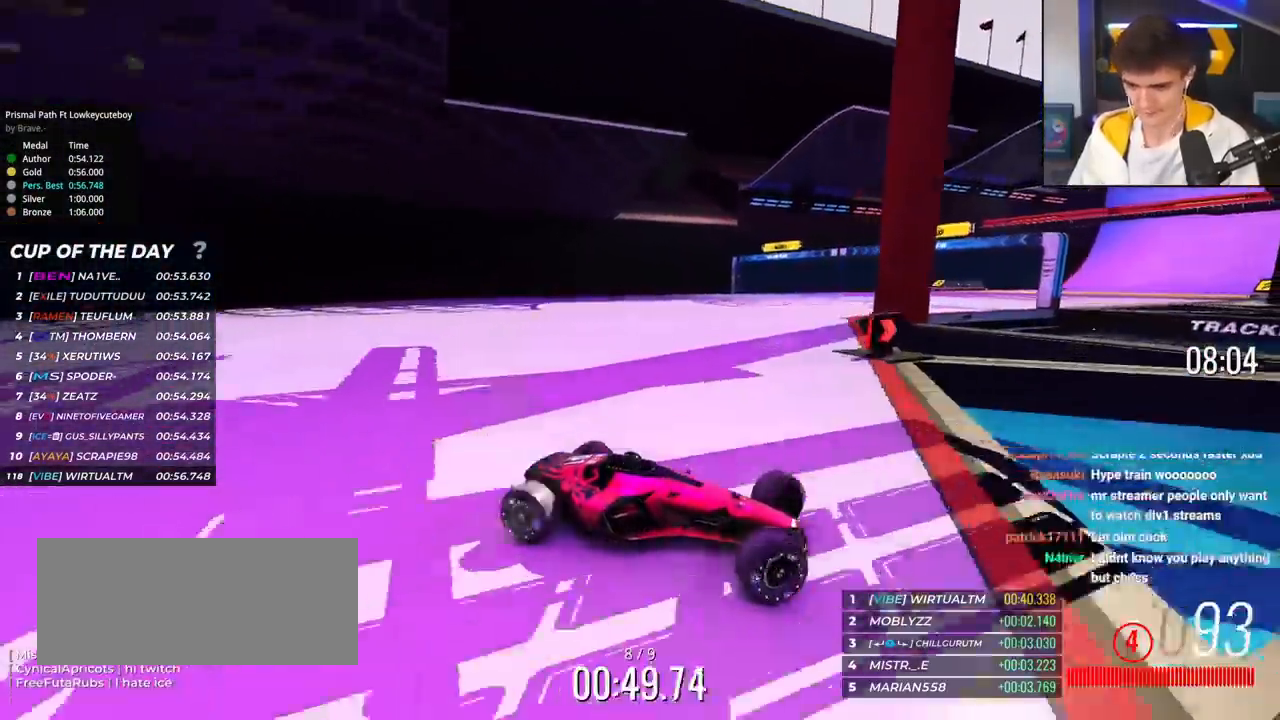
{"keys": ["left", "up"], "events": []}
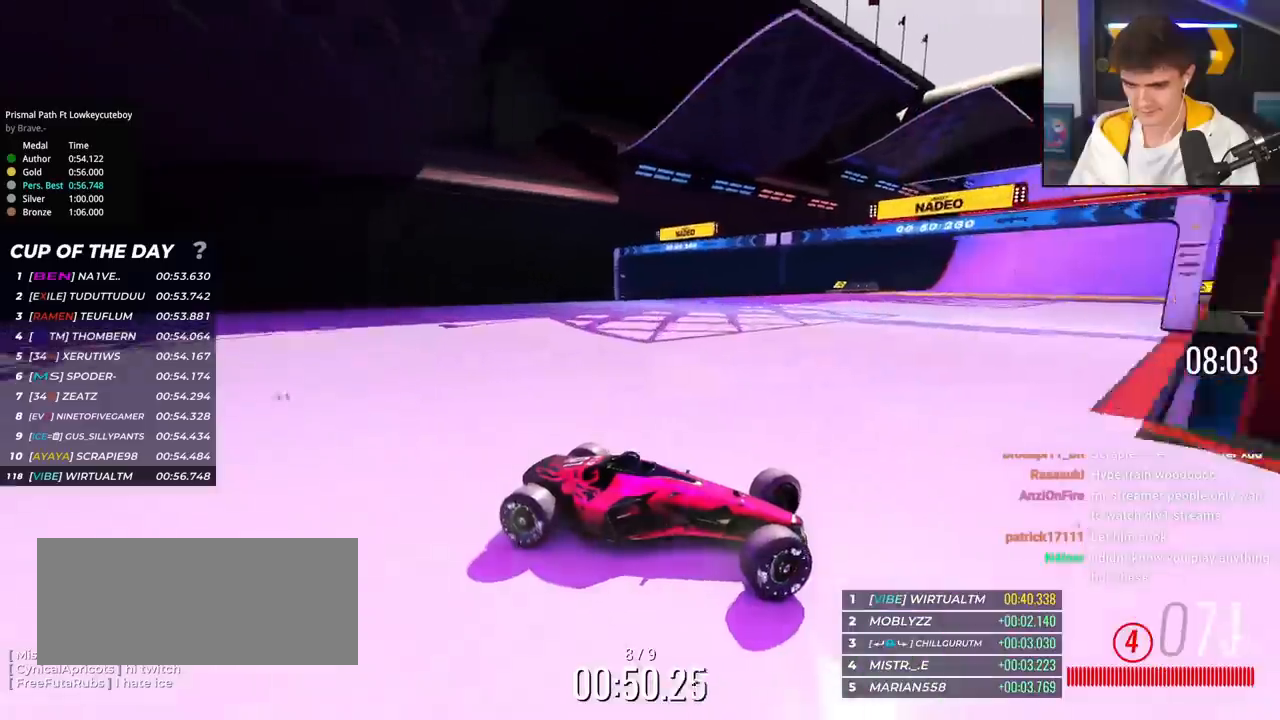
{"keys": ["left", "up"], "events": []}
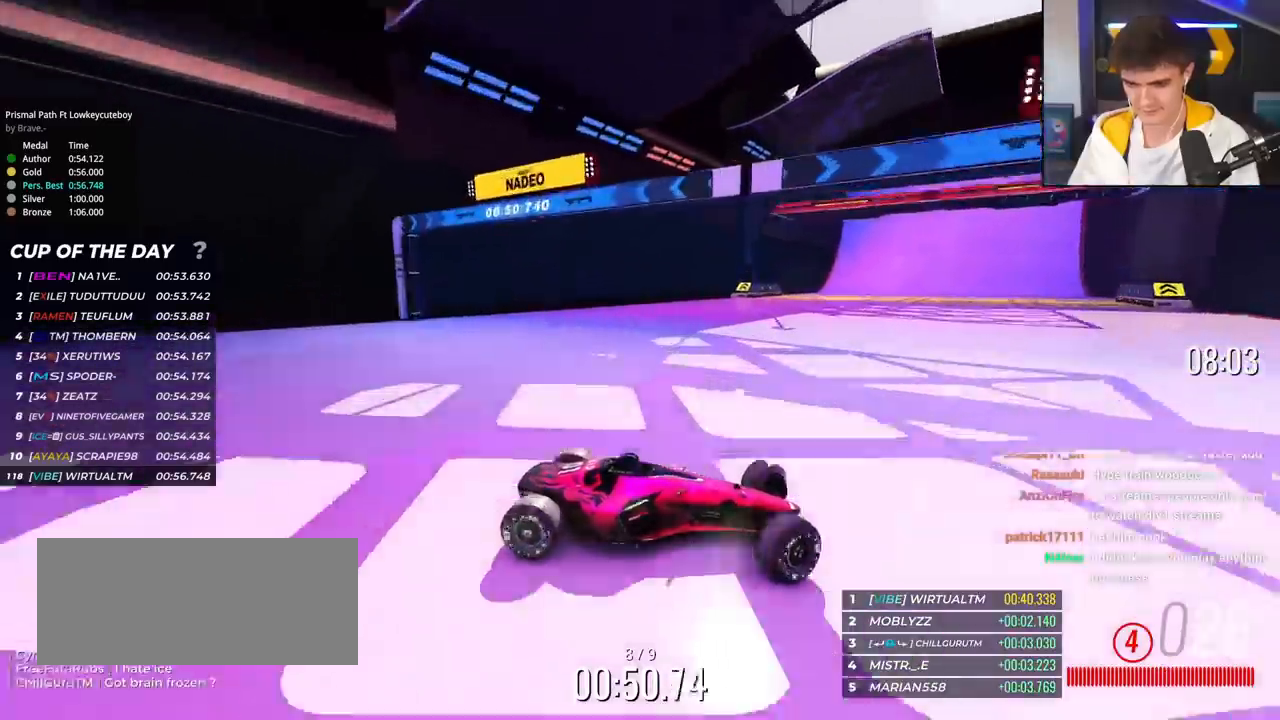
{"keys": ["left", "up"], "events": []}
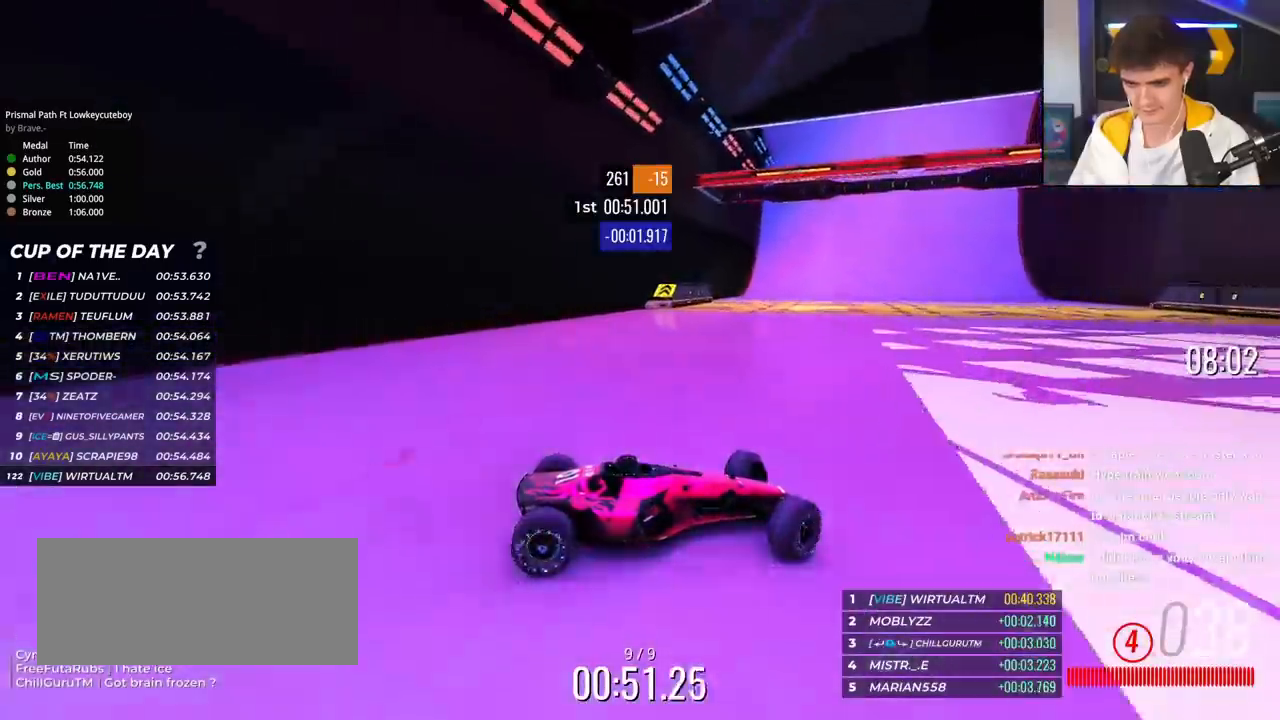
{"keys": ["left", "up"], "events": [[50, "up", "up"], [133, "up", "down"], [383, "up", "up"], [417, "up", "down"]]}
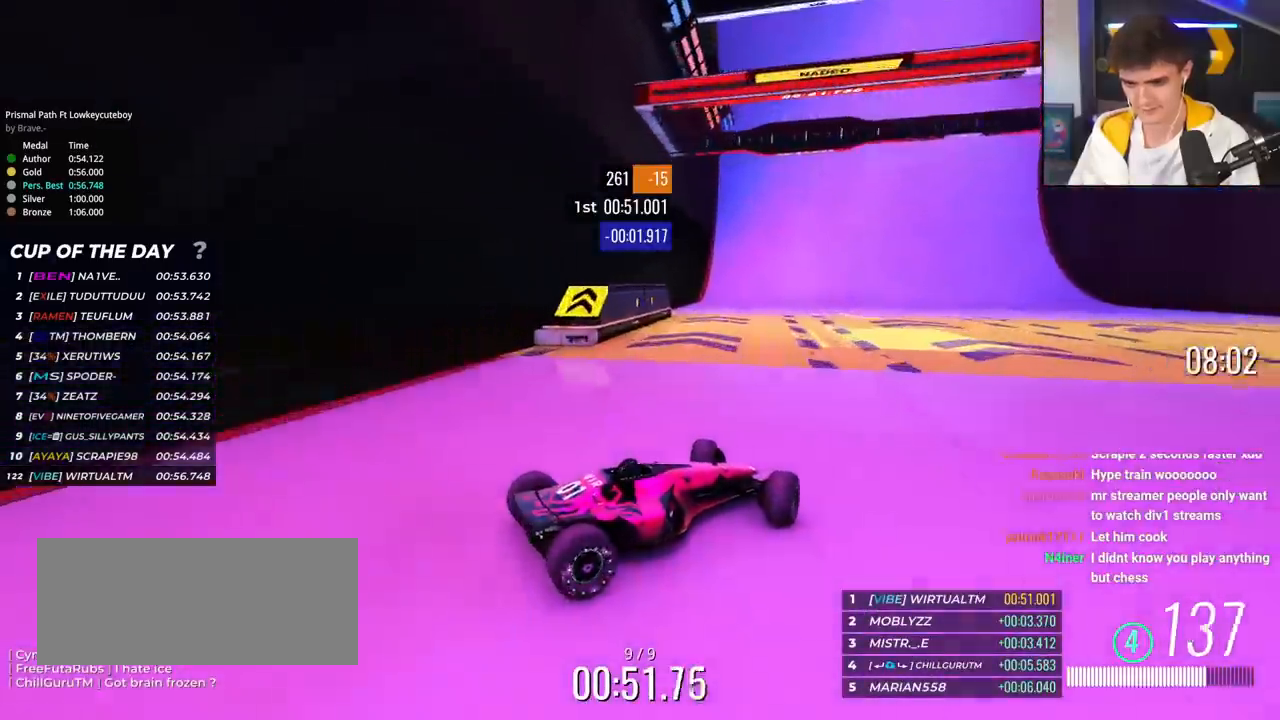
{"keys": ["right", "up"], "events": [[334, "left", "up"], [417, "right", "down"]]}